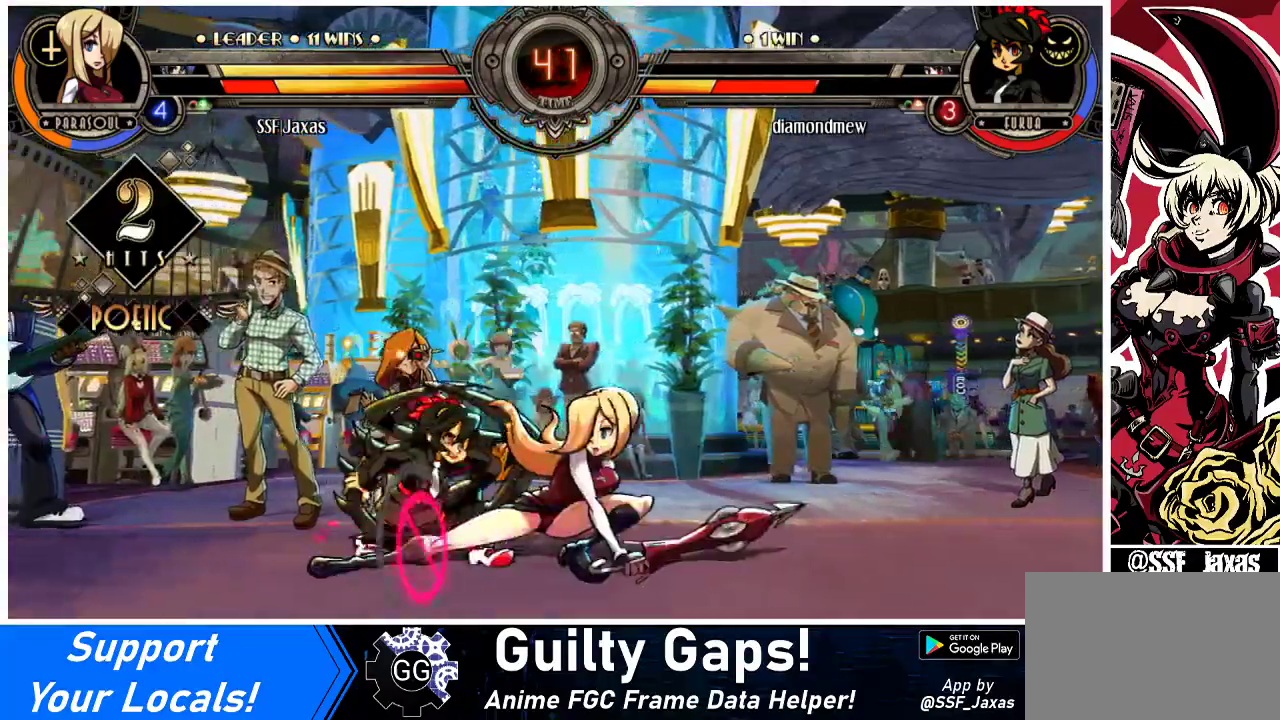
Gameplay with a controller (arcade stick); each line is a JSON object with the inputs held at the frame after it. "events" lists button and stick changes between this image and that frame as [ms after this image, input, new state], when the widget could be followed in between. Not read: L3 R3 other_buttons.
{"buttons": ["DPAD_LEFT"], "events": [[100, "DPAD_LEFT", "down"], [333, "CROSS", "down"], [333, "SQUARE", "down"], [400, "SQUARE", "up"], [433, "CROSS", "up"]]}
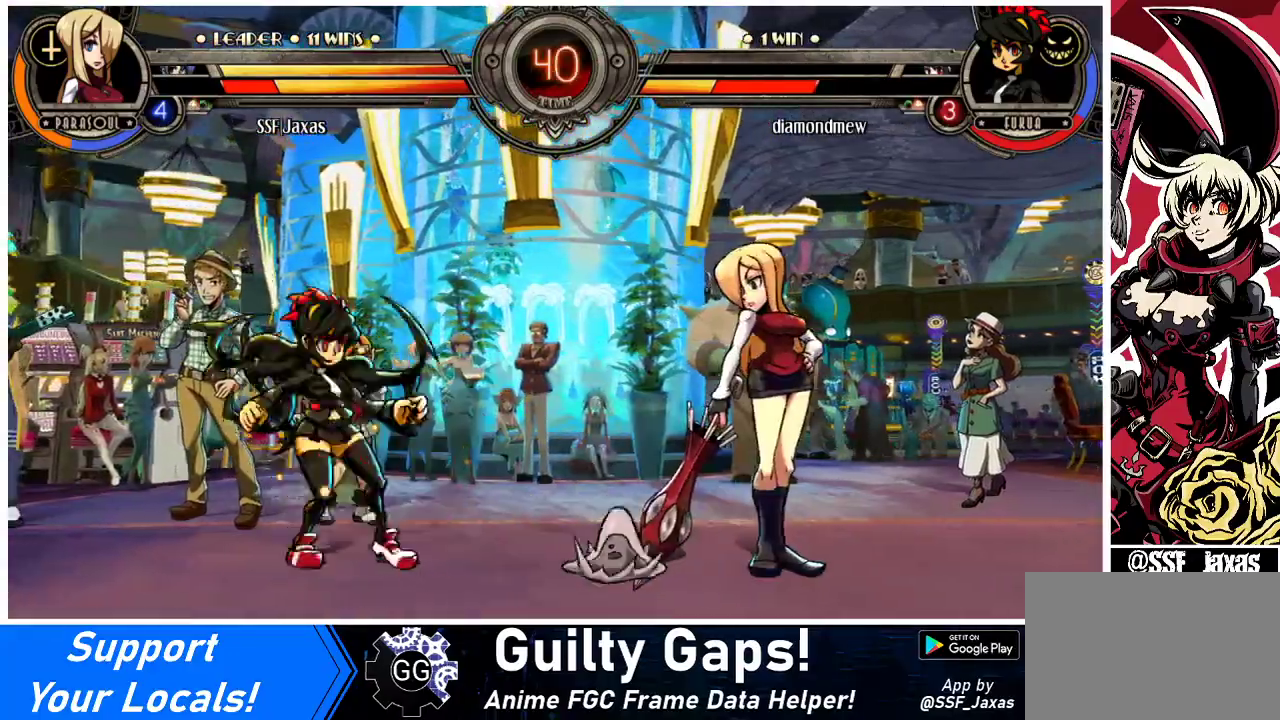
{"buttons": ["DPAD_RIGHT"], "events": [[33, "DPAD_LEFT", "up"], [67, "DPAD_RIGHT", "down"]]}
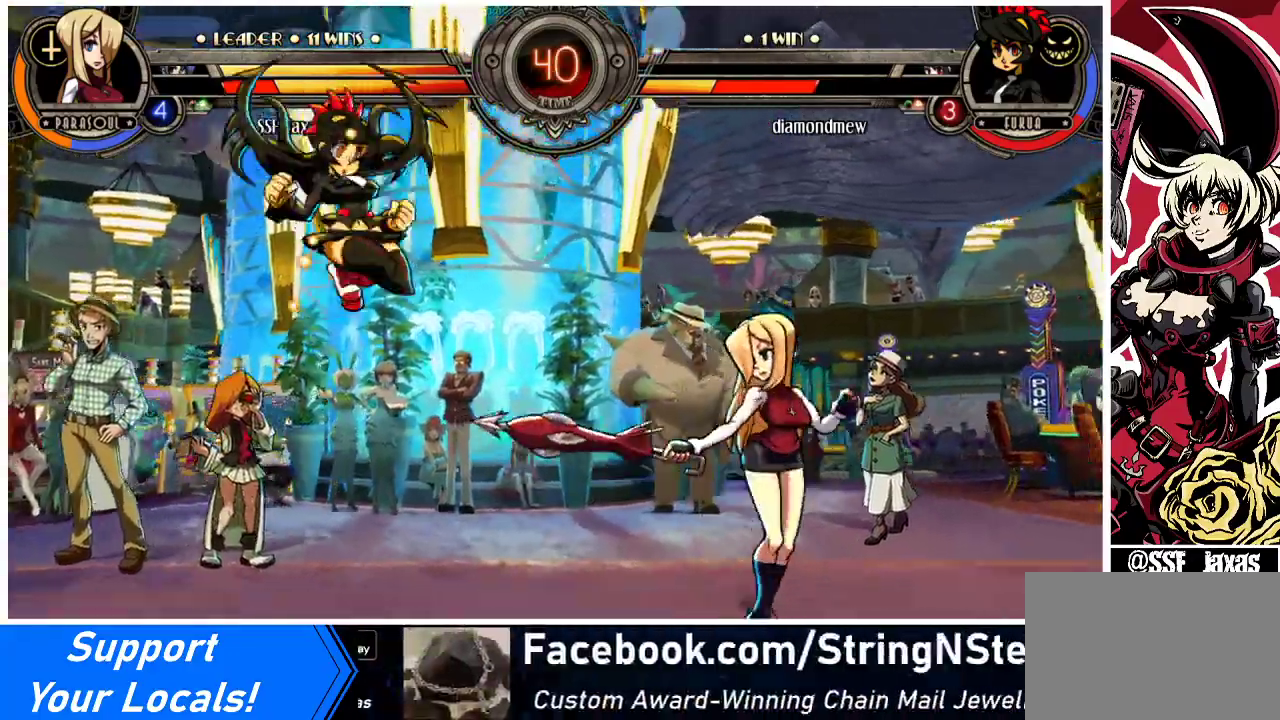
{"buttons": ["DPAD_DOWN", "DPAD_RIGHT"], "events": [[467, "DPAD_DOWN", "down"]]}
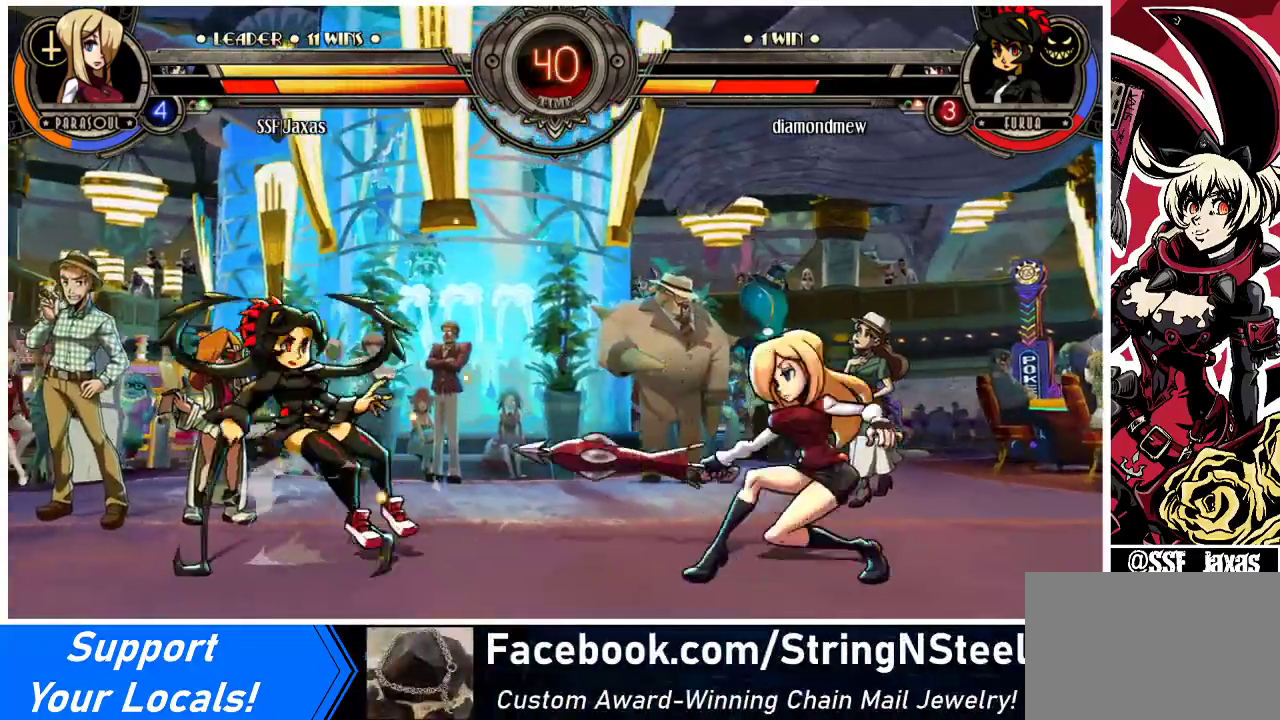
{"buttons": ["DPAD_UP"], "events": [[100, "DPAD_DOWN", "up"], [167, "DPAD_RIGHT", "up"], [233, "DPAD_LEFT", "down"], [300, "DPAD_LEFT", "up"], [367, "DPAD_LEFT", "down"], [433, "DPAD_UP", "down"], [500, "DPAD_LEFT", "up"]]}
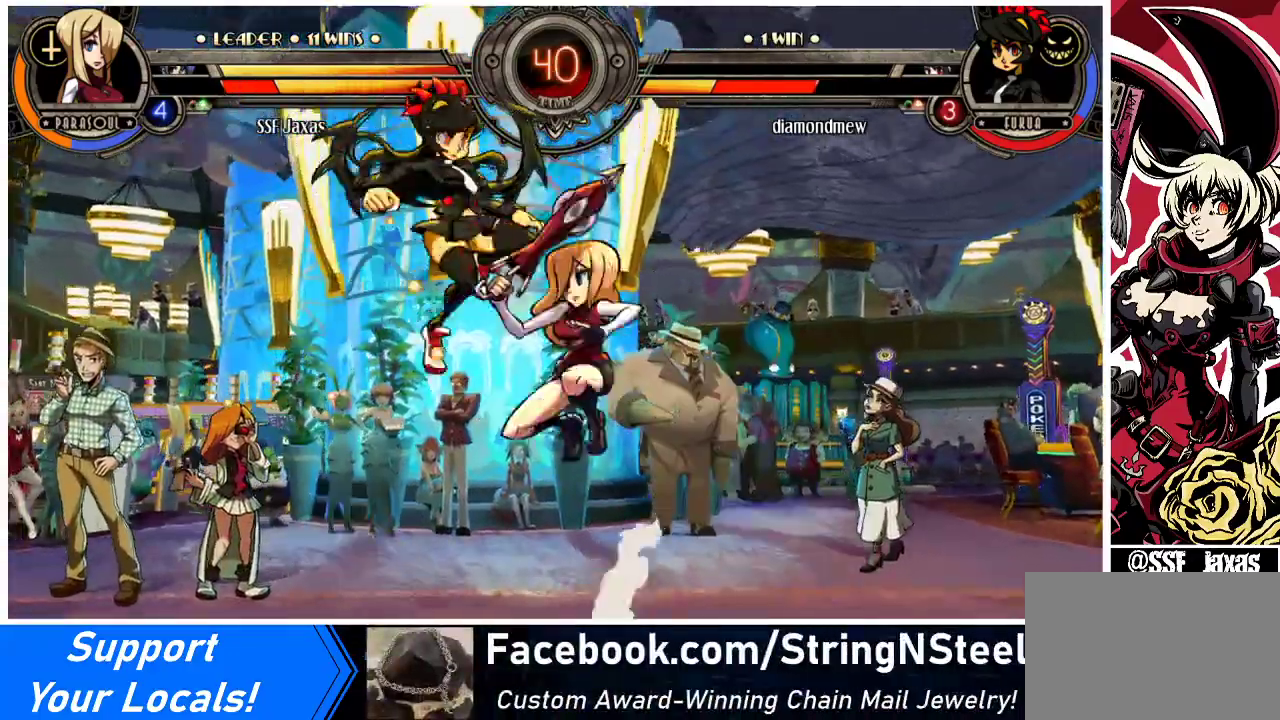
{"buttons": ["DPAD_LEFT"], "events": [[33, "DPAD_UP", "up"], [33, "R1", "down"], [100, "R1", "up"], [167, "DPAD_RIGHT", "down"], [333, "DPAD_RIGHT", "up"], [367, "DPAD_LEFT", "down"]]}
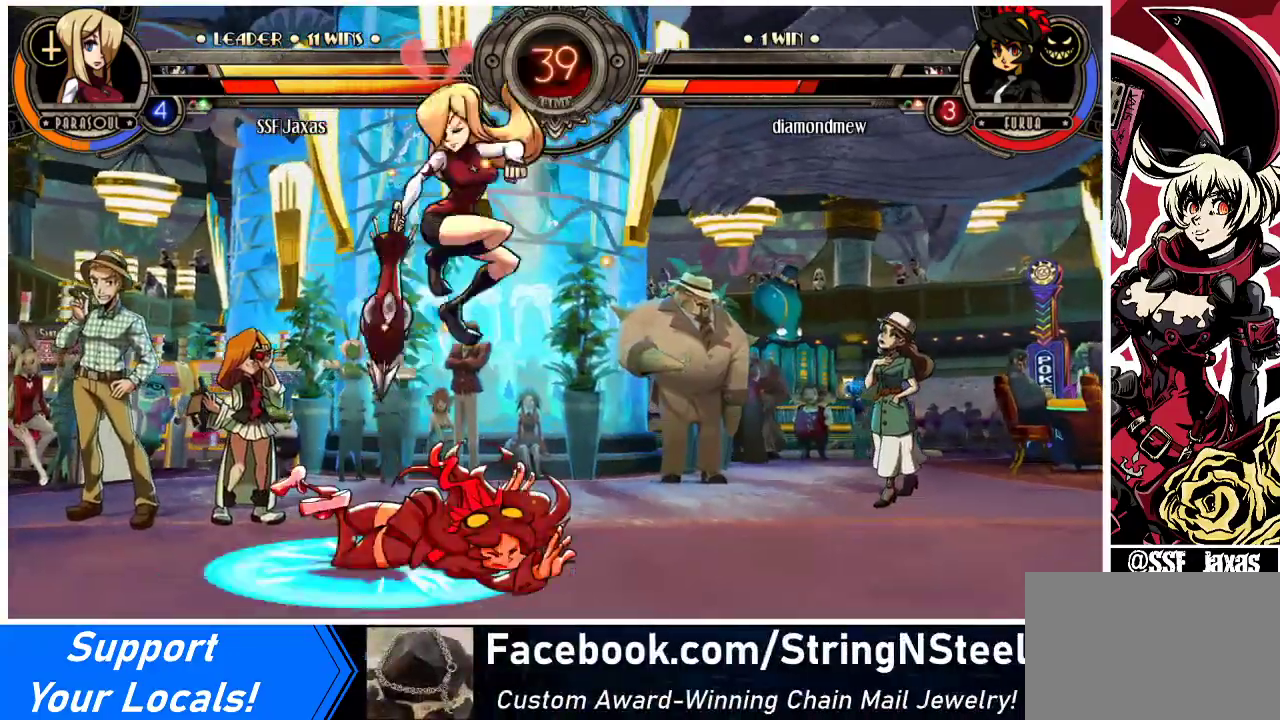
{"buttons": ["CIRCLE", "DPAD_DOWN"], "events": [[100, "DPAD_DOWN", "down"], [167, "DPAD_LEFT", "up"], [300, "CROSS", "down"], [433, "CROSS", "up"], [467, "CIRCLE", "down"]]}
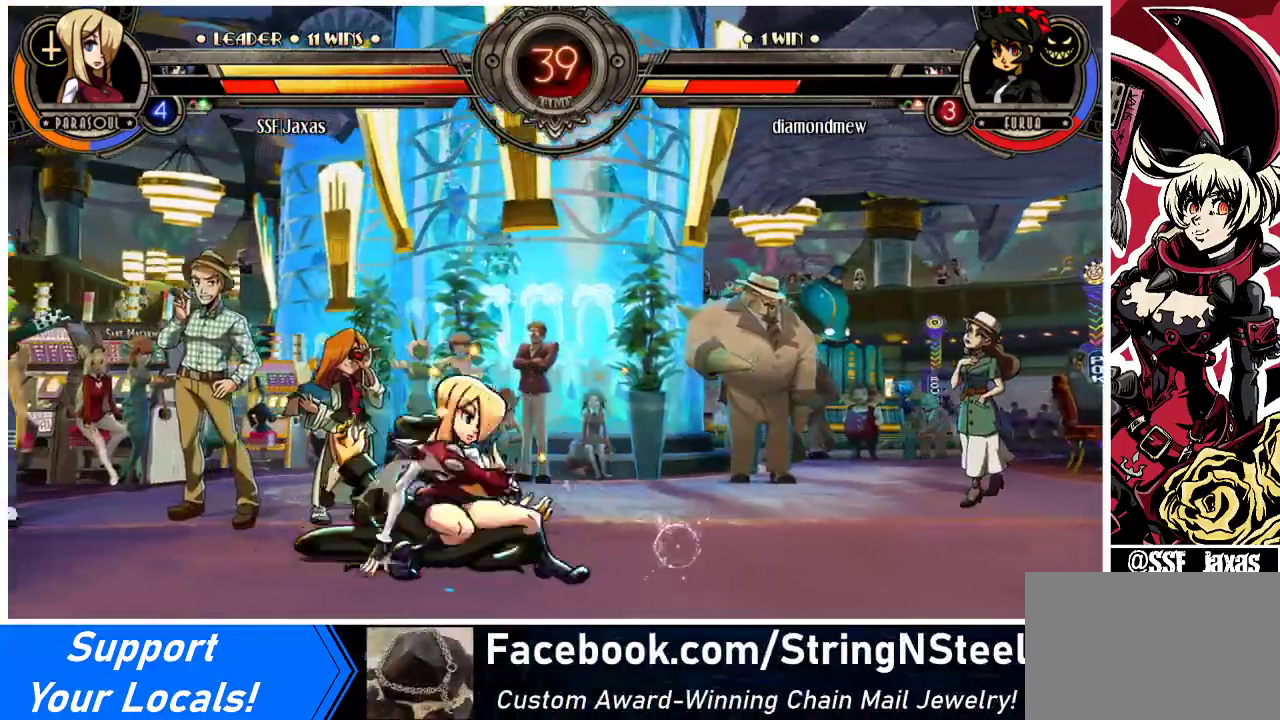
{"buttons": ["DPAD_DOWN"], "events": [[67, "CIRCLE", "up"], [233, "R1", "down"], [400, "R1", "up"], [433, "DPAD_DOWN", "up"], [500, "DPAD_DOWN", "down"]]}
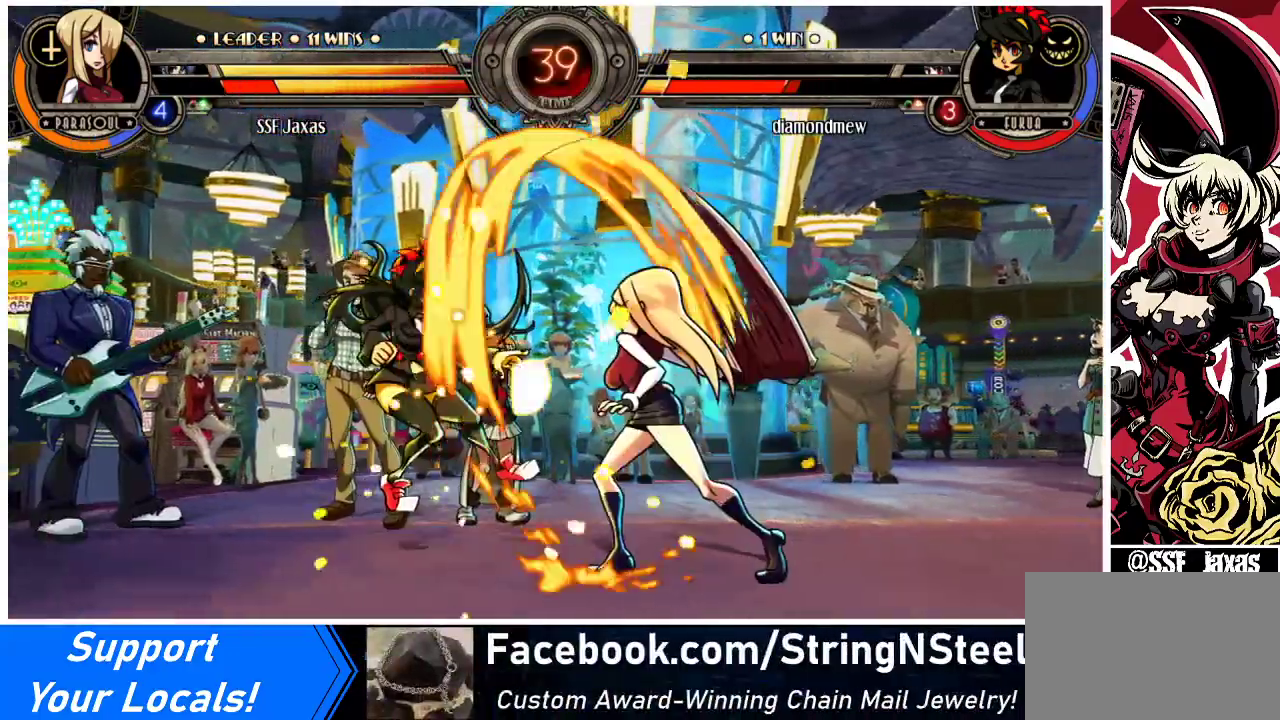
{"buttons": [], "events": [[333, "DPAD_DOWN", "up"], [433, "DPAD_LEFT", "down"], [500, "DPAD_LEFT", "up"]]}
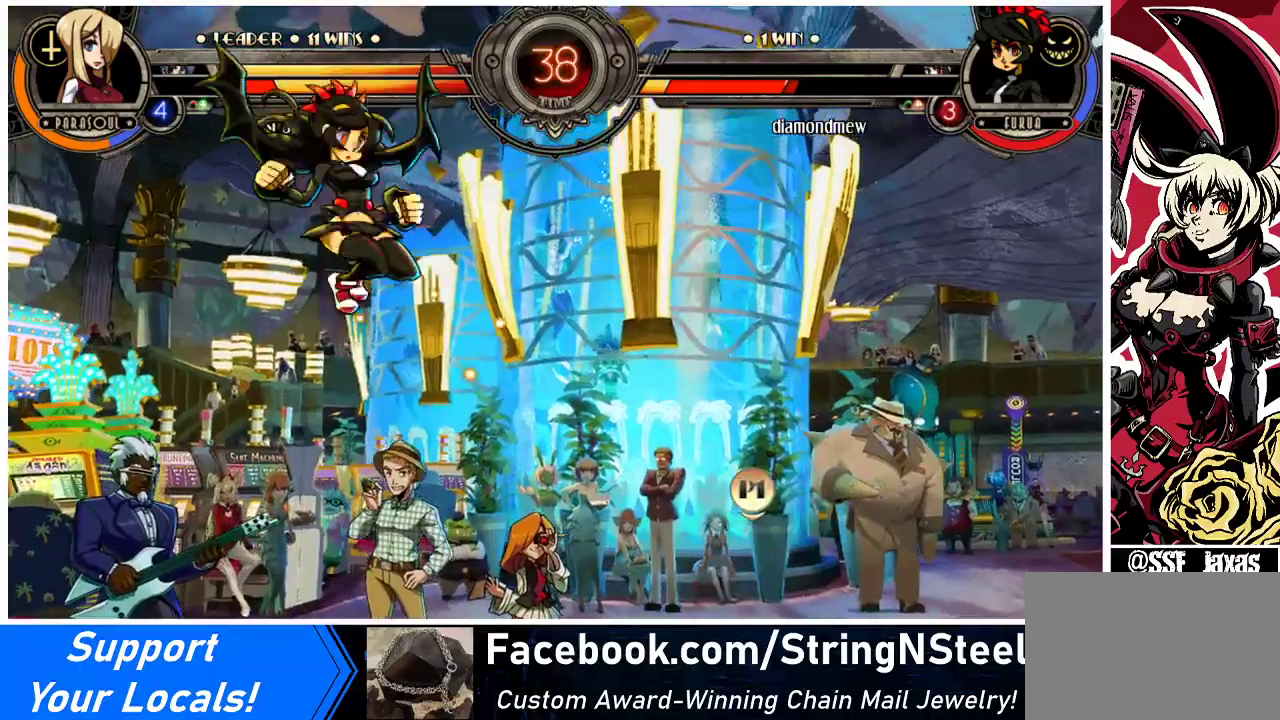
{"buttons": ["CROSS", "DPAD_DOWN", "DPAD_LEFT"], "events": [[67, "DPAD_LEFT", "down"], [400, "DPAD_DOWN", "down"], [500, "CROSS", "down"]]}
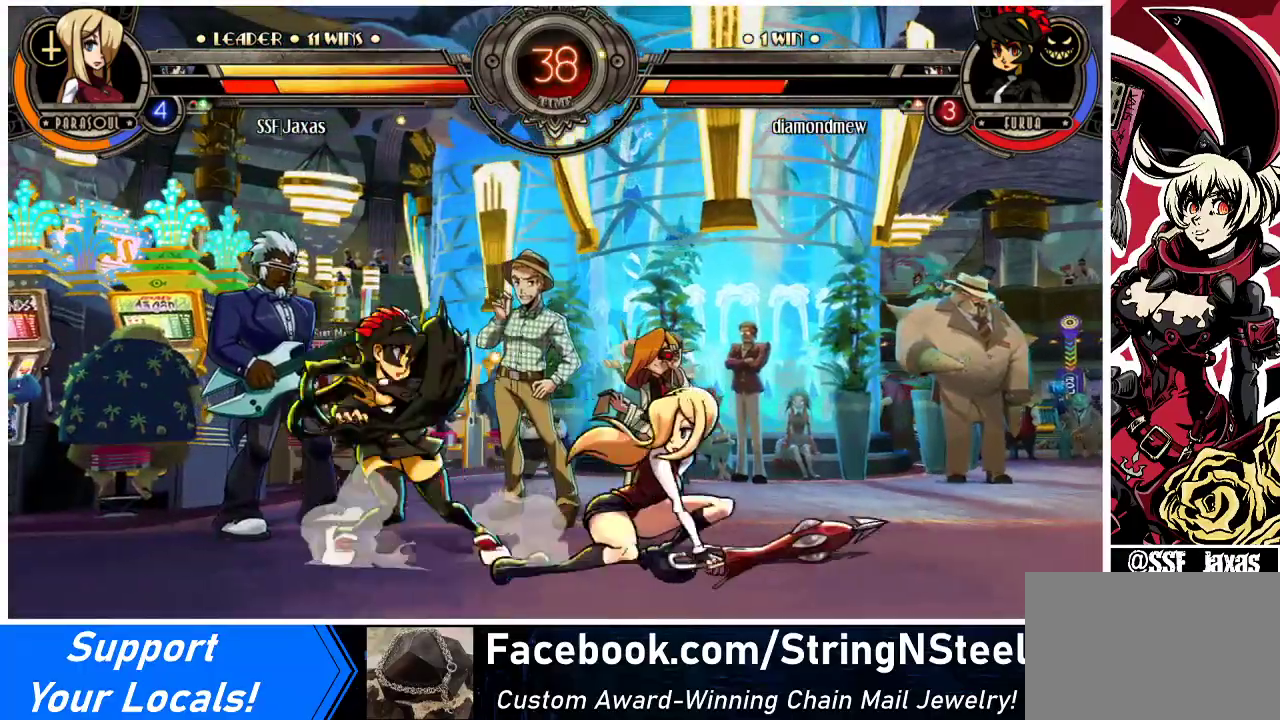
{"buttons": ["DPAD_RIGHT"], "events": [[33, "DPAD_LEFT", "up"], [33, "SQUARE", "down"], [133, "CROSS", "up"], [133, "DPAD_DOWN", "up"], [133, "SQUARE", "up"], [300, "DPAD_RIGHT", "down"]]}
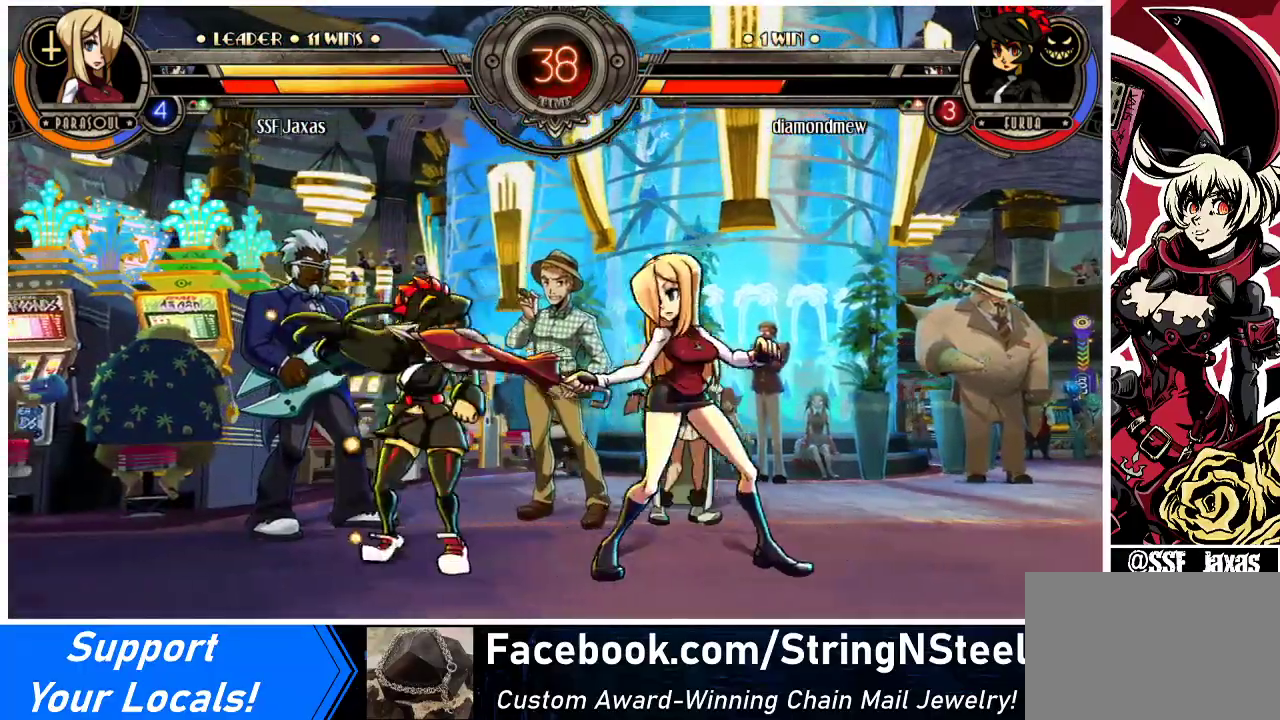
{"buttons": [], "events": [[167, "DPAD_DOWN", "down"], [200, "DPAD_LEFT", "down"], [200, "DPAD_RIGHT", "up"], [233, "DPAD_DOWN", "up"], [233, "SQUARE", "down"], [233, "TRIANGLE", "down"], [267, "DPAD_LEFT", "up"], [267, "SQUARE", "up"], [267, "TRIANGLE", "up"]]}
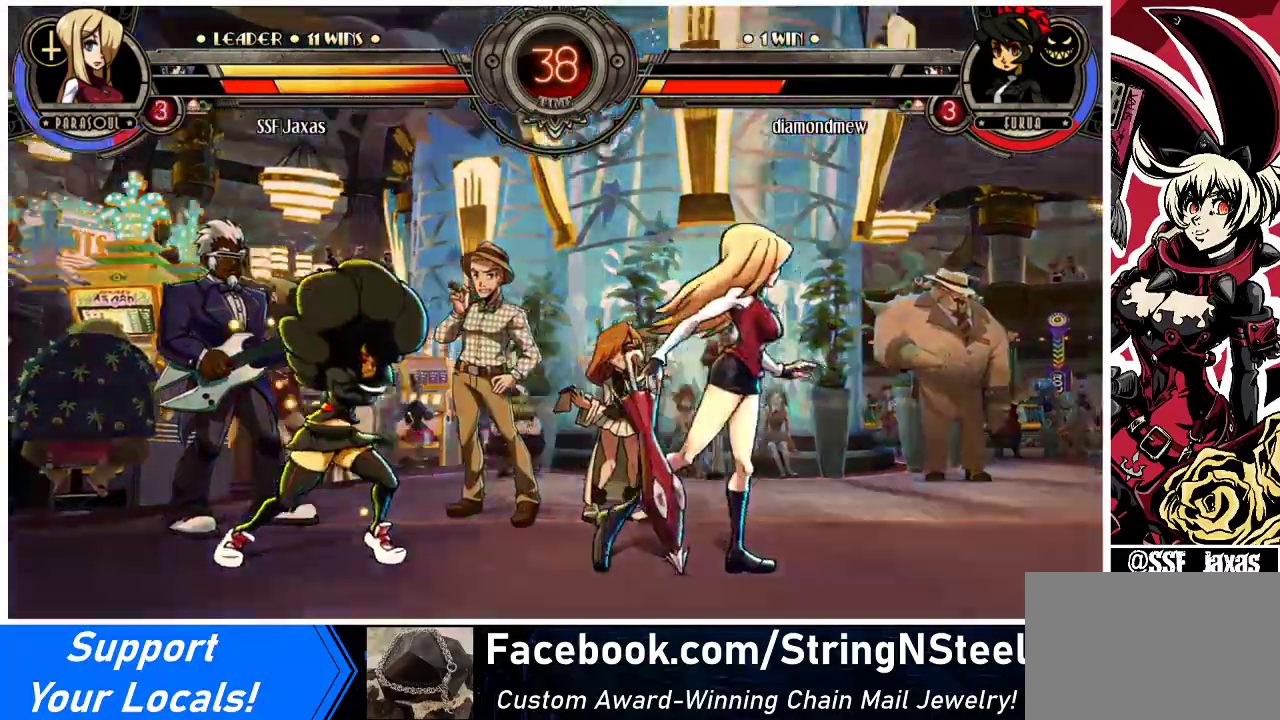
{"buttons": [], "events": []}
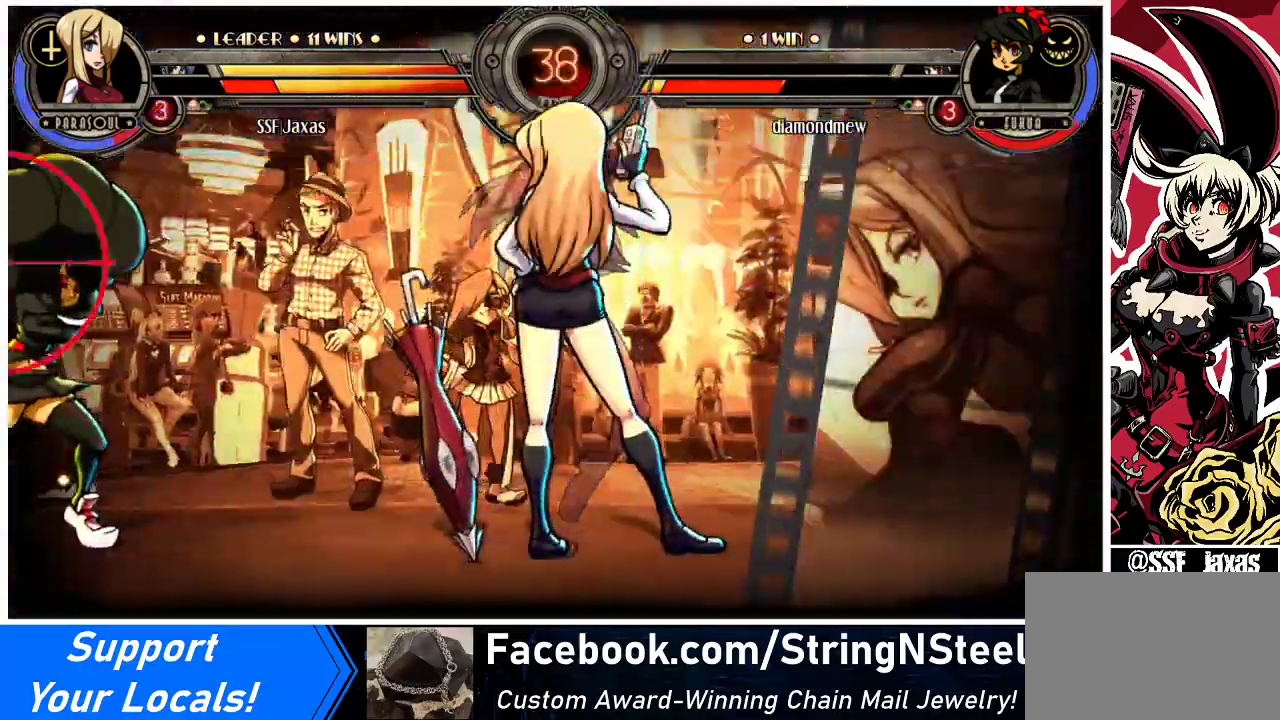
{"buttons": [], "events": []}
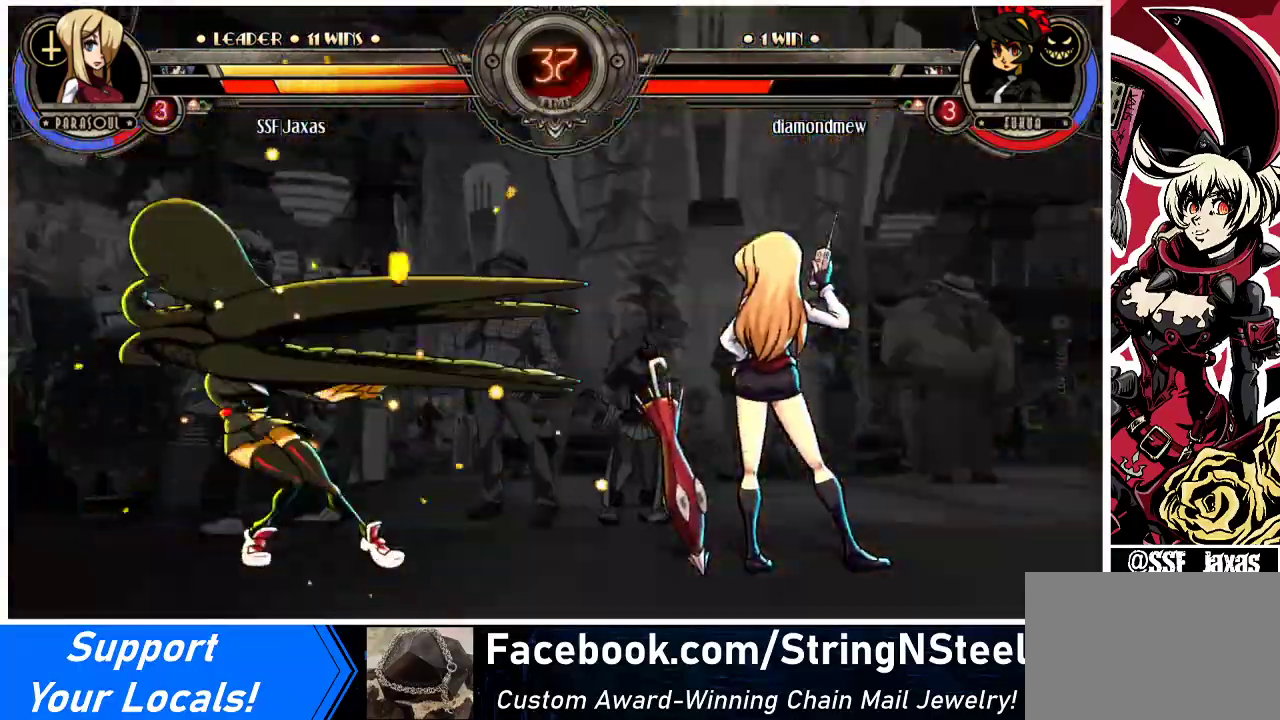
{"buttons": [], "events": []}
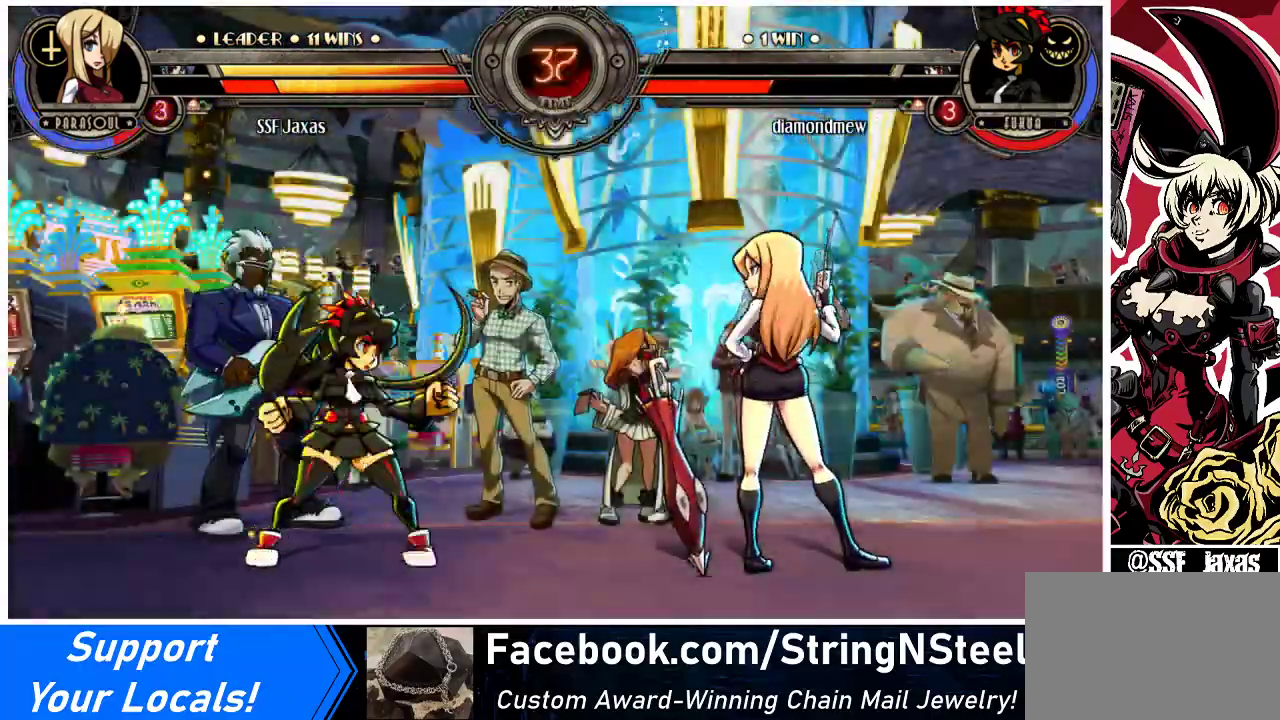
{"buttons": ["DPAD_LEFT"], "events": [[200, "DPAD_DOWN", "down"], [300, "DPAD_DOWN", "up"], [300, "DPAD_RIGHT", "down"], [333, "DPAD_RIGHT", "up"], [367, "DPAD_LEFT", "down"], [433, "DPAD_LEFT", "up"], [500, "DPAD_LEFT", "down"]]}
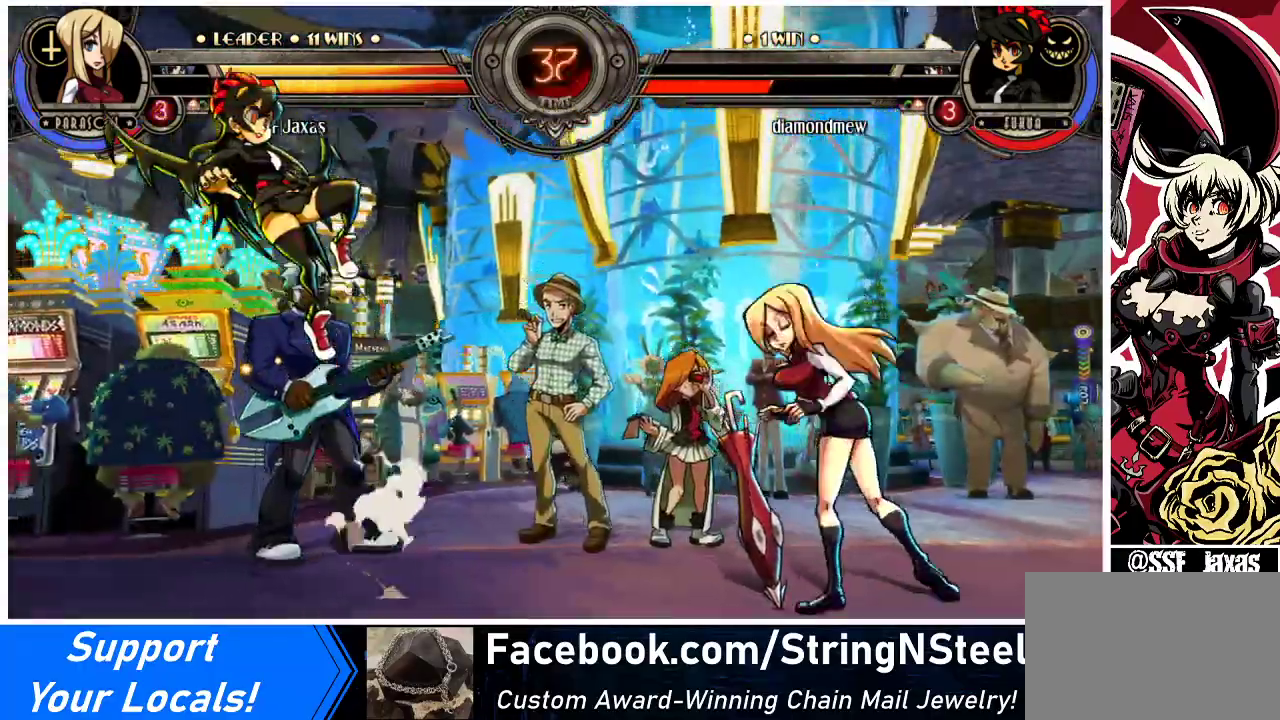
{"buttons": ["DPAD_RIGHT"], "events": [[233, "DPAD_LEFT", "up"], [233, "DPAD_RIGHT", "down"]]}
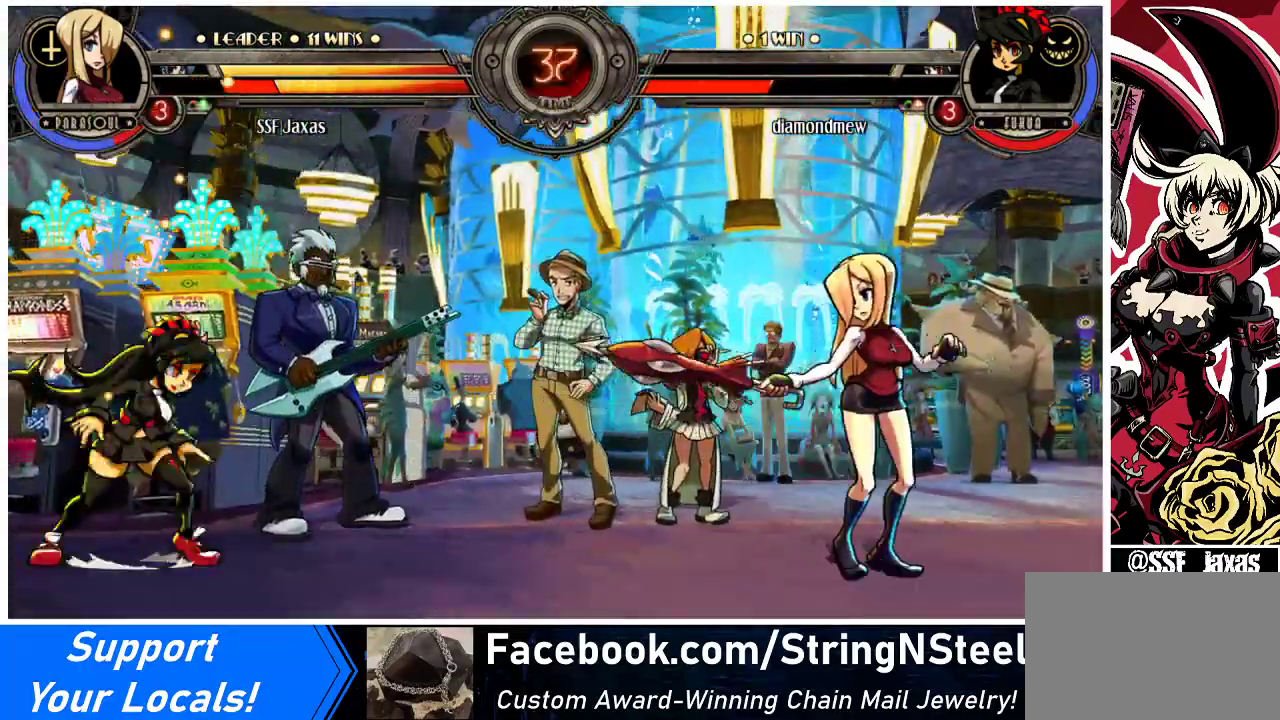
{"buttons": [], "events": [[367, "DPAD_RIGHT", "up"], [400, "DPAD_LEFT", "down"], [500, "DPAD_LEFT", "up"]]}
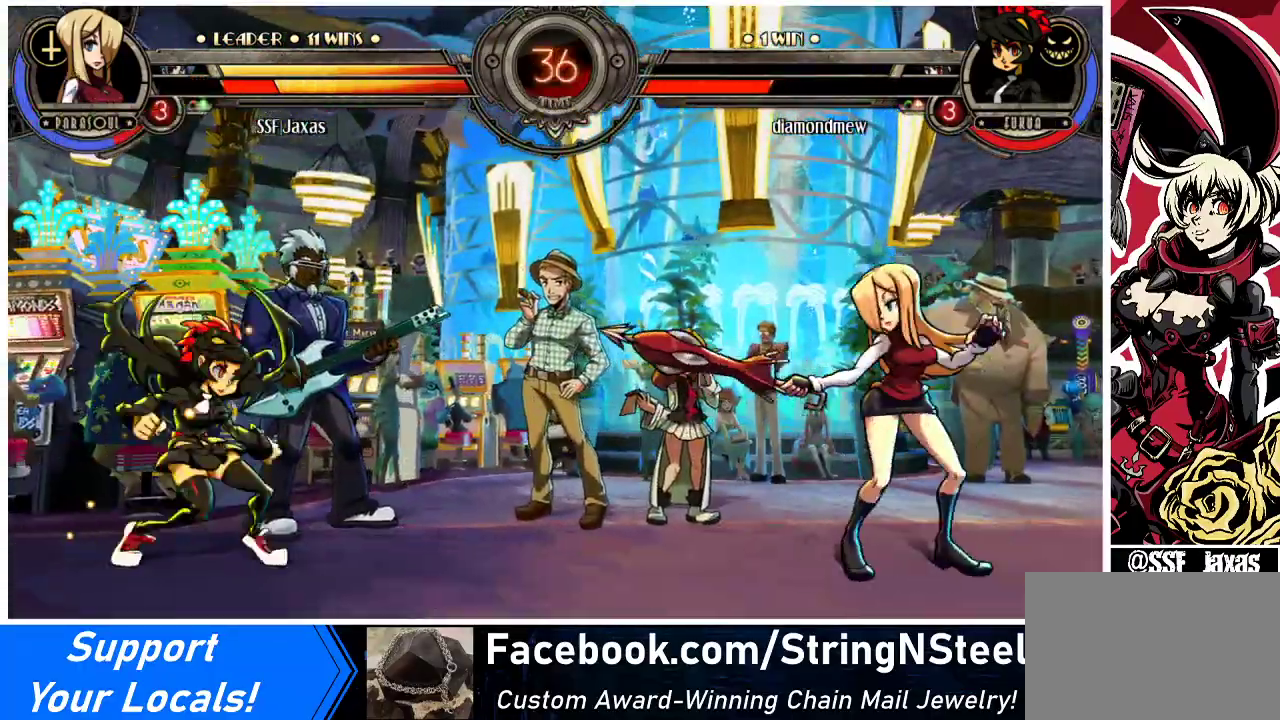
{"buttons": ["DPAD_RIGHT"], "events": [[33, "DPAD_RIGHT", "down"]]}
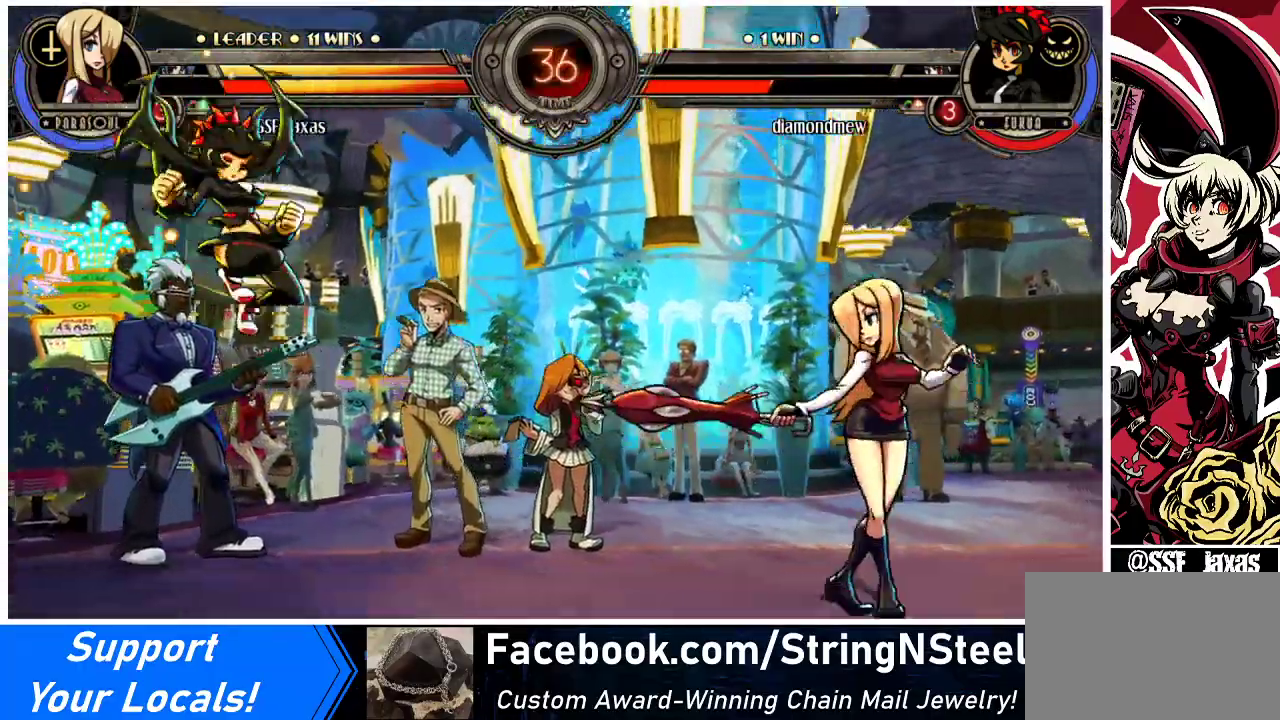
{"buttons": ["DPAD_RIGHT"], "events": [[133, "DPAD_RIGHT", "up"], [167, "DPAD_LEFT", "down"], [300, "DPAD_UP", "down"], [433, "DPAD_UP", "up"], [467, "DPAD_LEFT", "up"], [467, "DPAD_RIGHT", "down"]]}
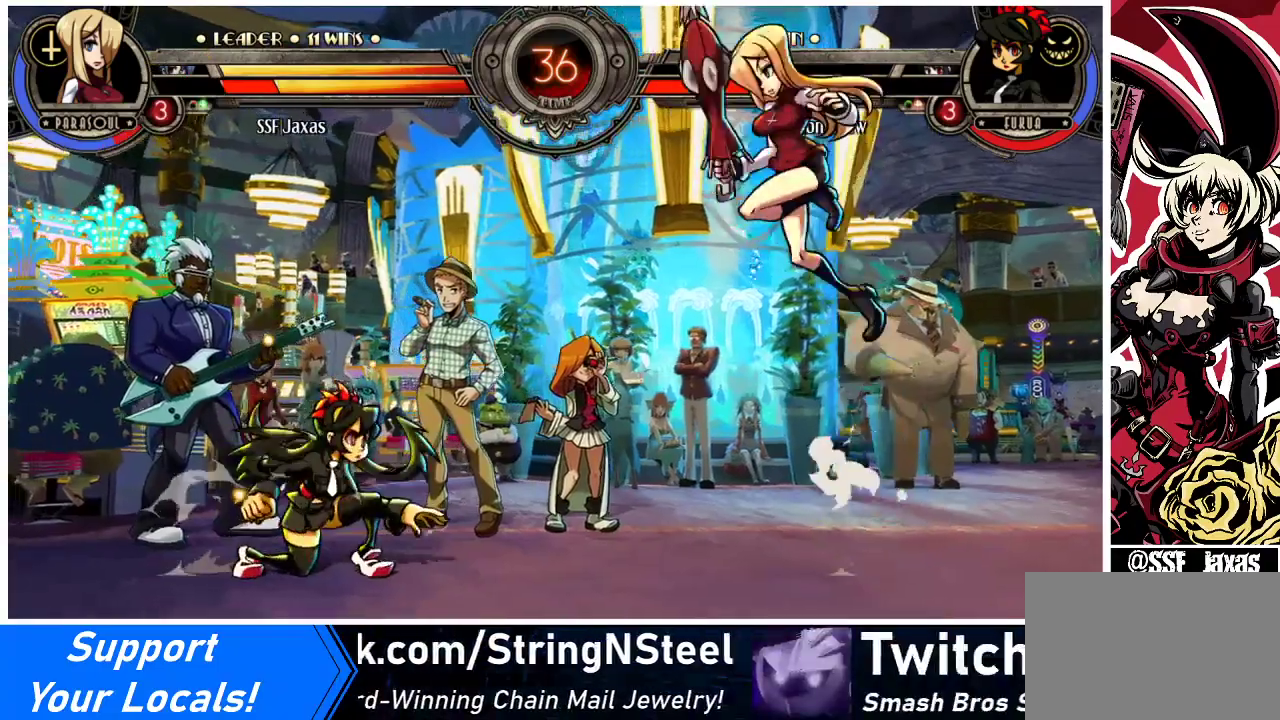
{"buttons": ["DPAD_DOWN", "DPAD_RIGHT"], "events": [[133, "R1", "down"], [267, "R1", "up"], [500, "DPAD_DOWN", "down"]]}
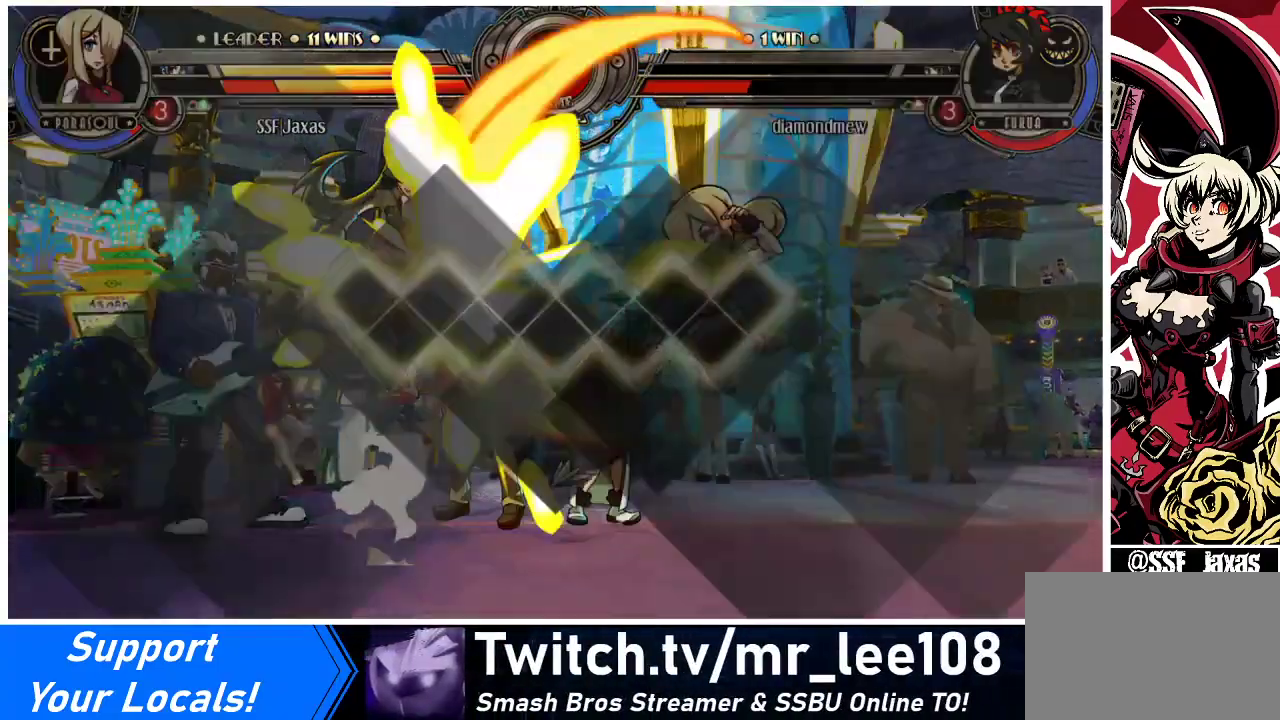
{"buttons": [], "events": [[133, "DPAD_DOWN", "up"], [300, "DPAD_RIGHT", "up"]]}
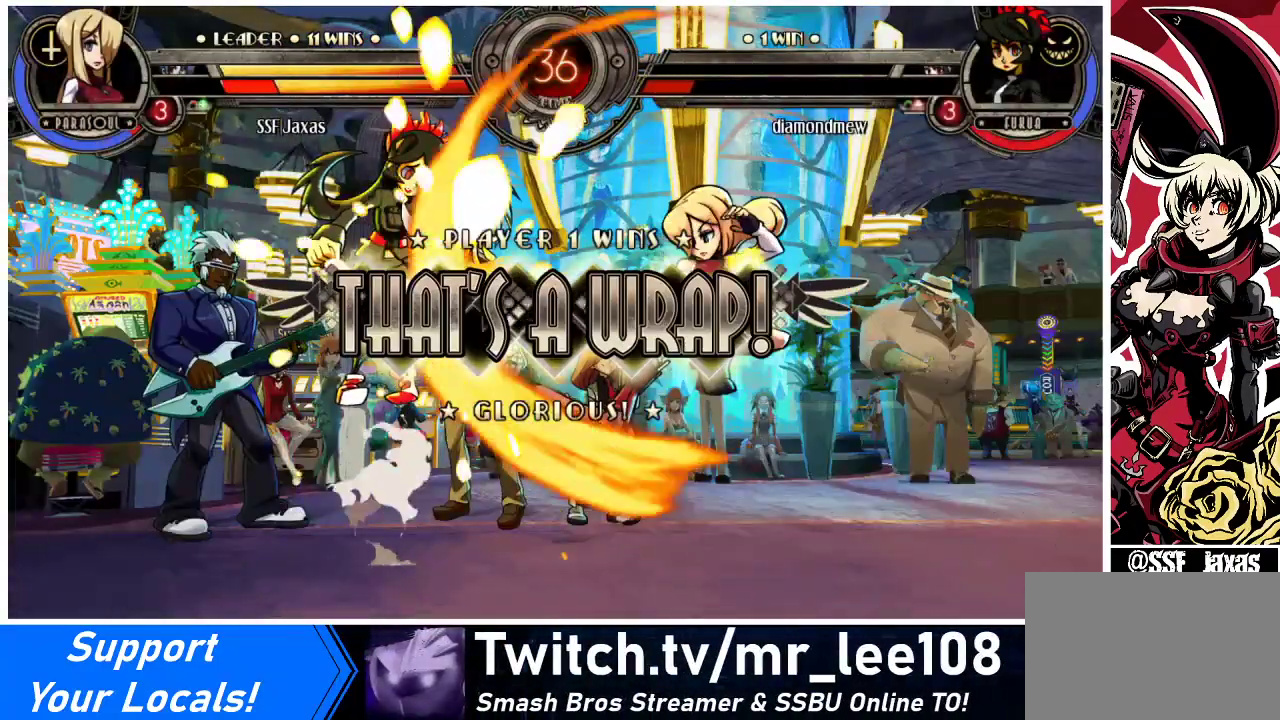
{"buttons": [], "events": []}
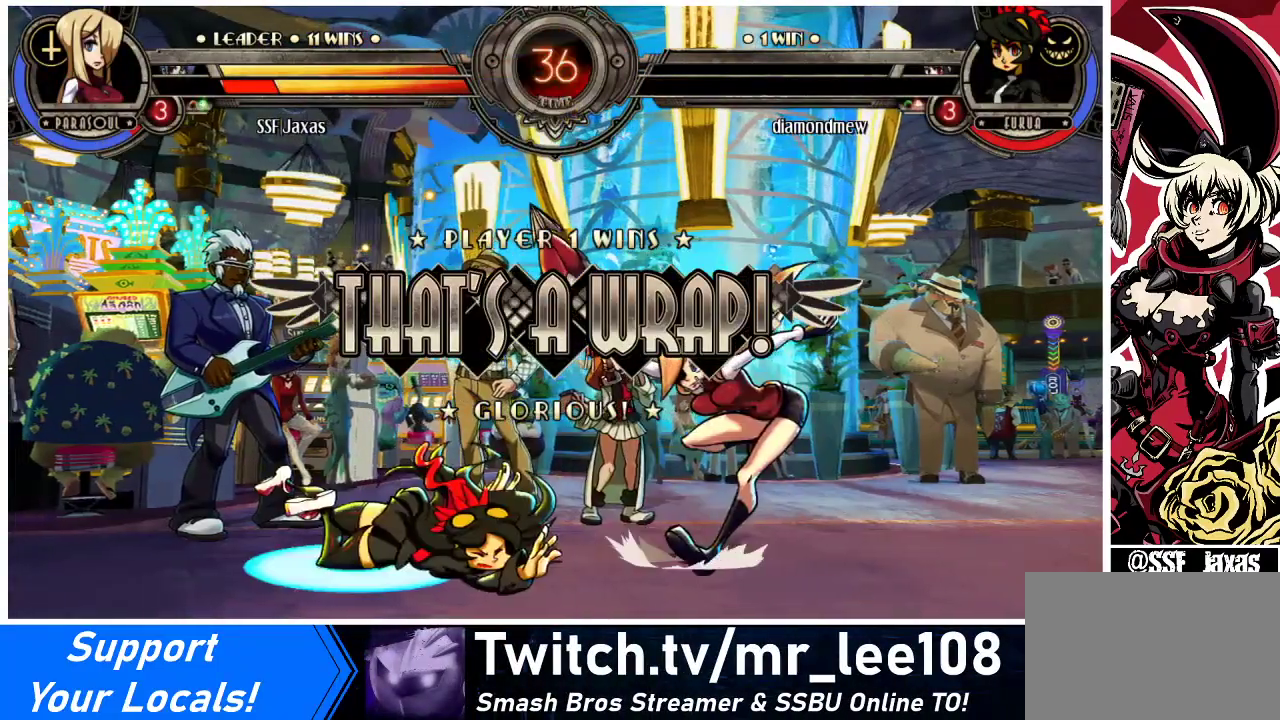
{"buttons": [], "events": []}
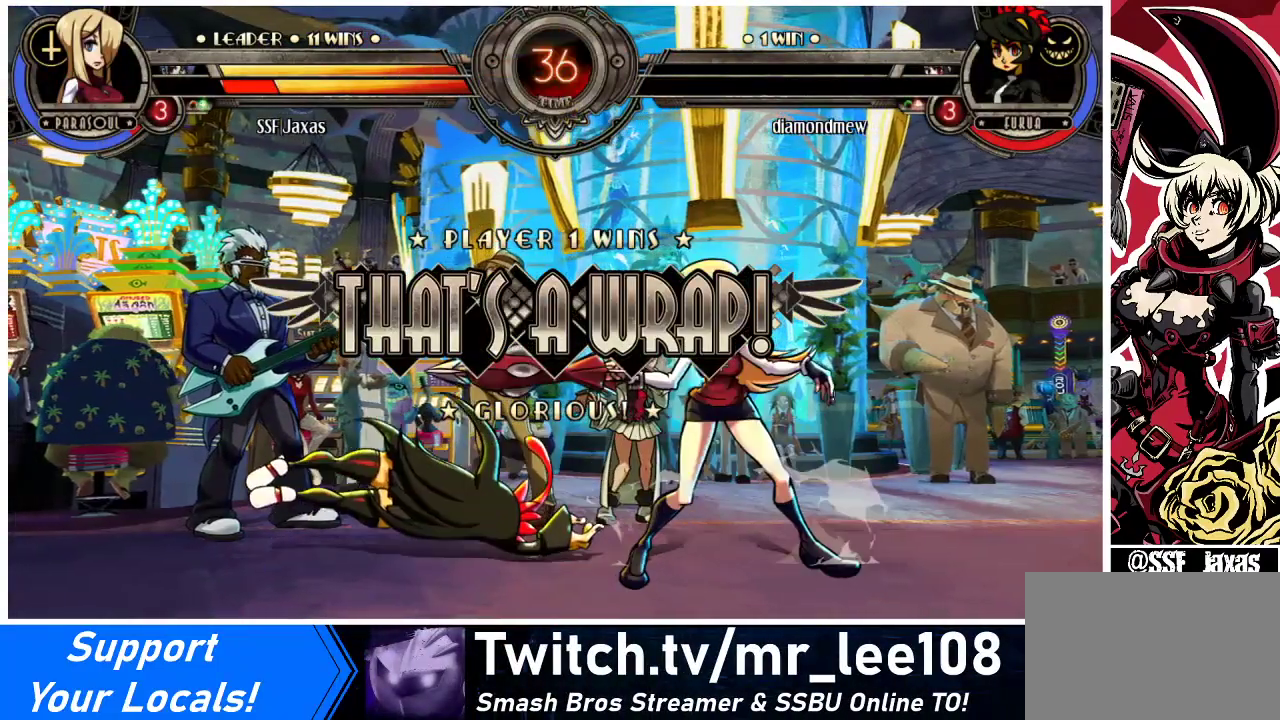
{"buttons": [], "events": []}
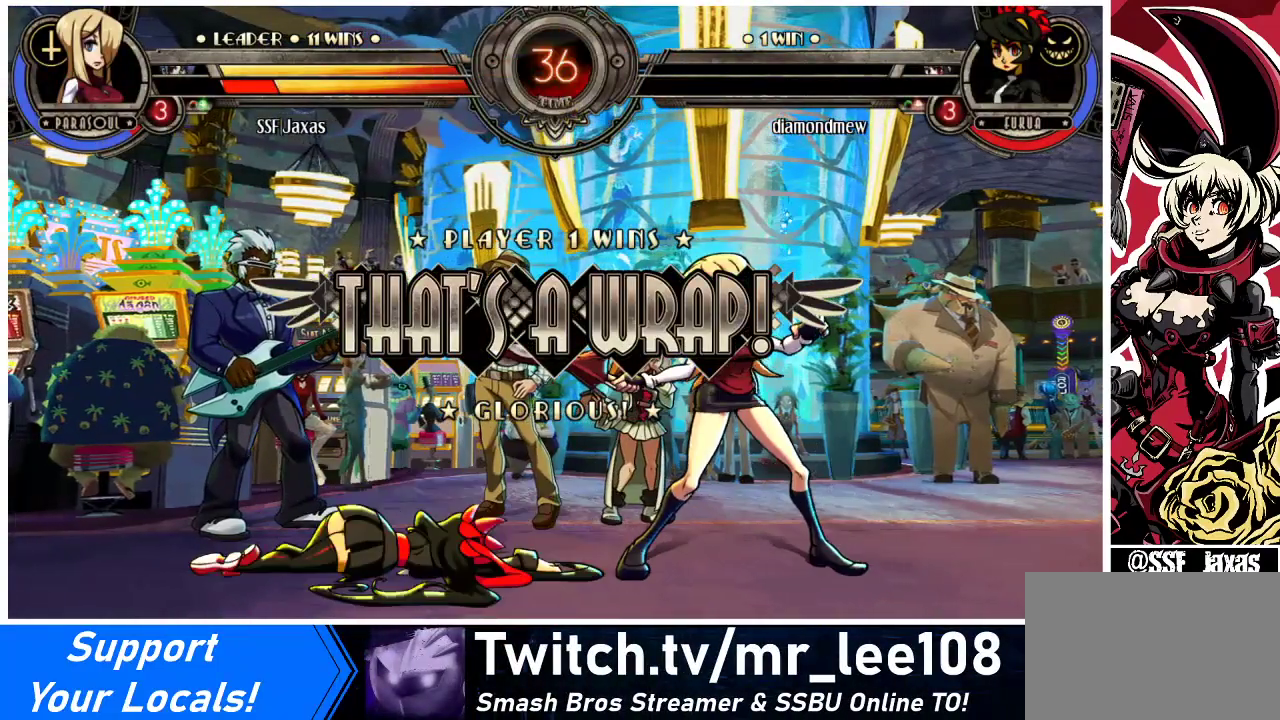
{"buttons": [], "events": []}
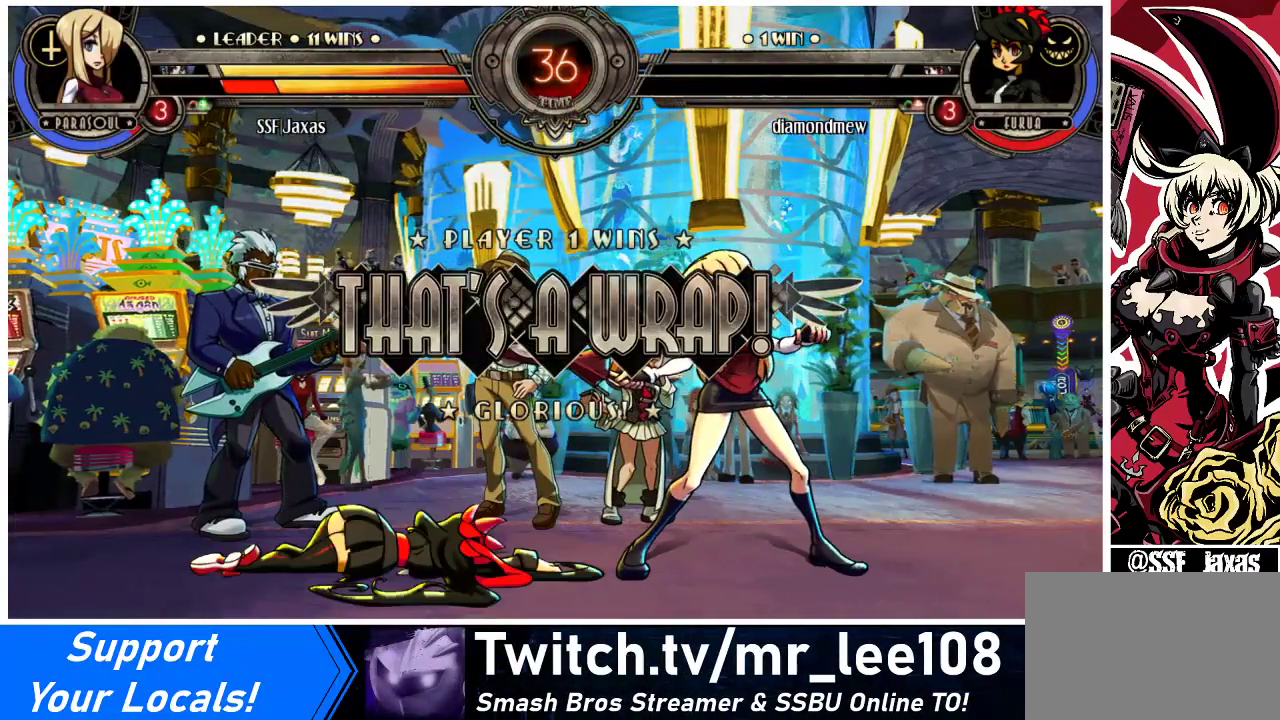
{"buttons": [], "events": []}
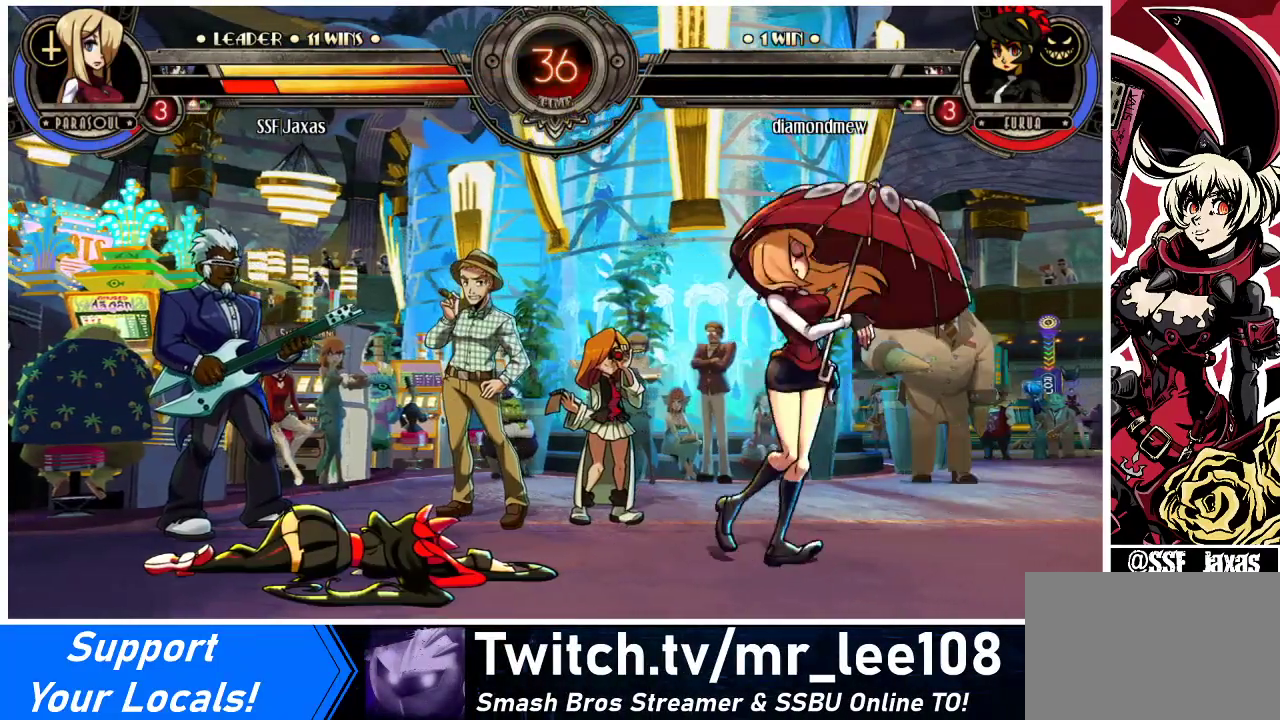
{"buttons": [], "events": []}
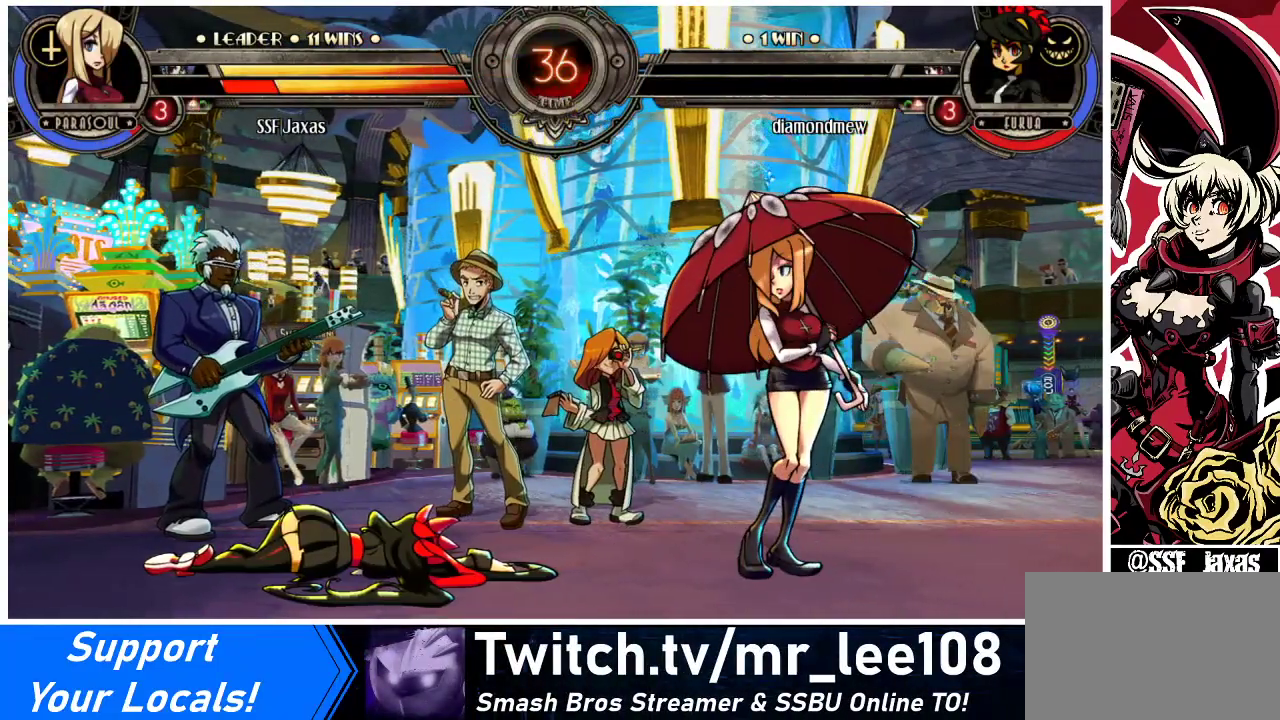
{"buttons": [], "events": []}